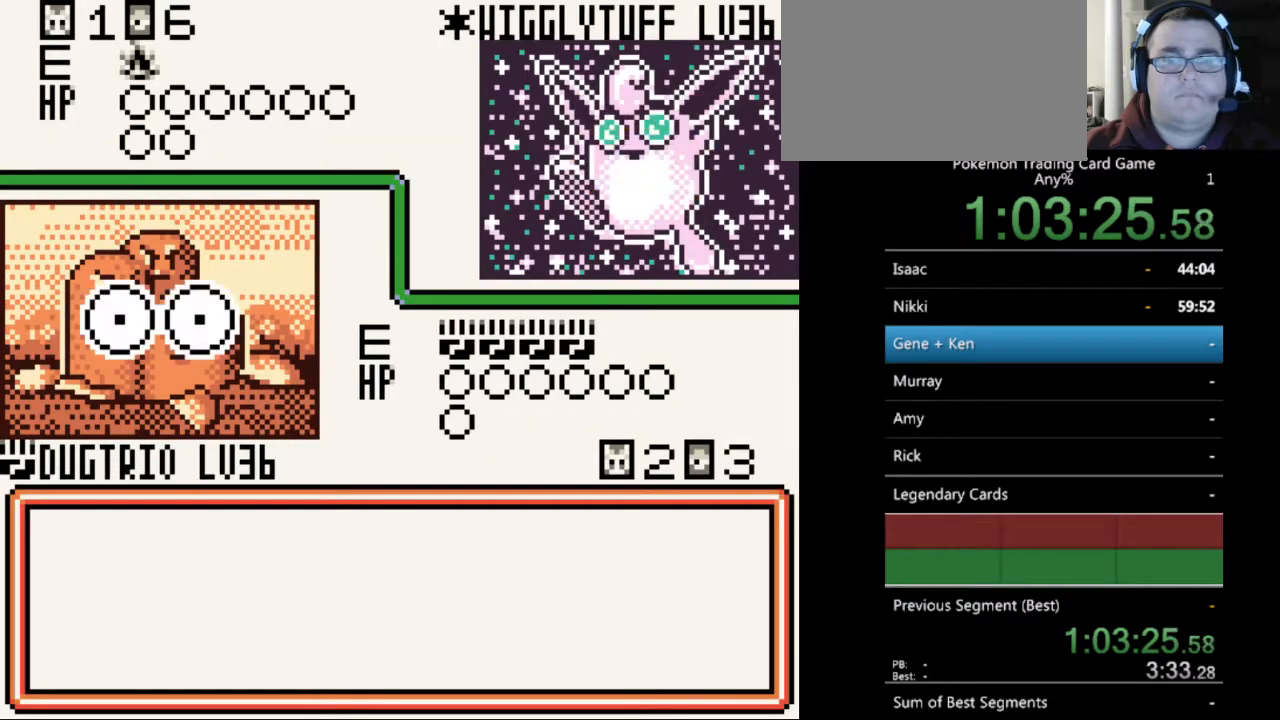
Gameplay with a controller (Nintendo layout); each line is a JSON object with the inputs held at the frame after it. "events" lists button and stick changes between this image and that frame as [ms after this image, input, new state], when the widget could be followed in between. Not read: L3 R3.
{"buttons": ["B"], "events": [[67, "B", "down"], [200, "B", "up"], [300, "B", "down"], [400, "B", "up"], [467, "B", "down"]]}
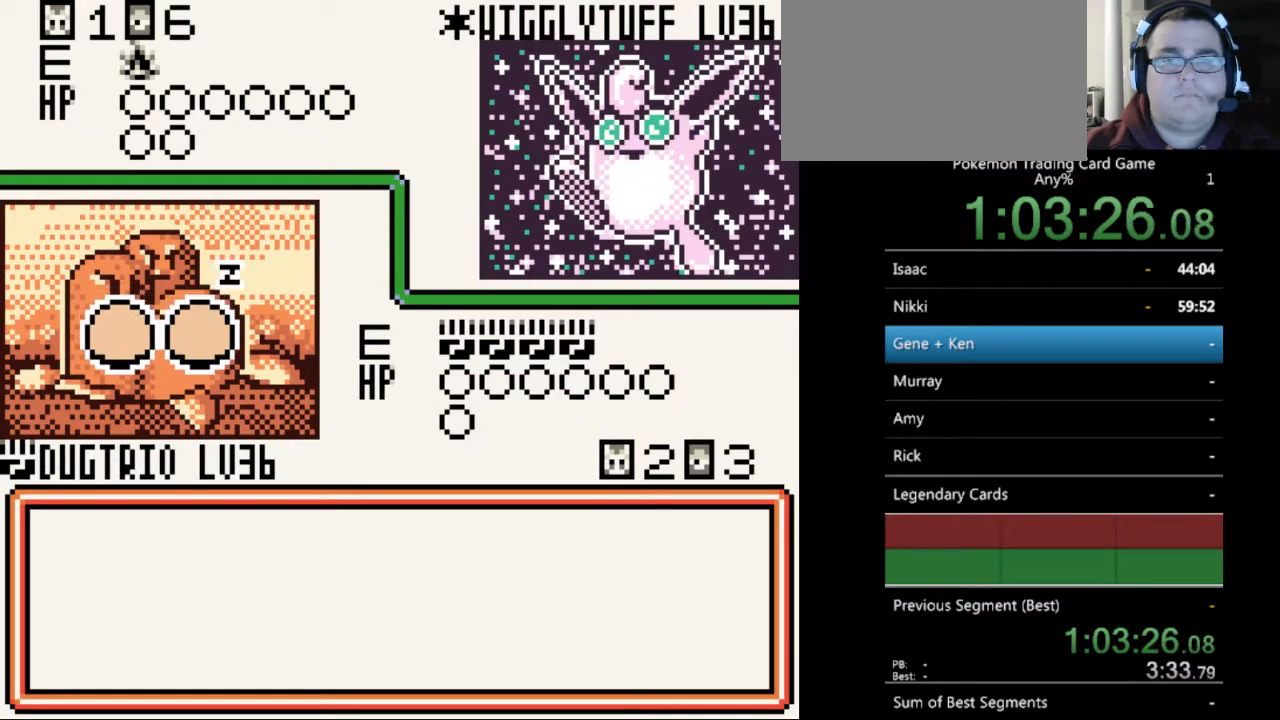
{"buttons": [], "events": [[67, "B", "up"], [167, "B", "down"], [267, "B", "up"], [367, "B", "down"], [467, "B", "up"]]}
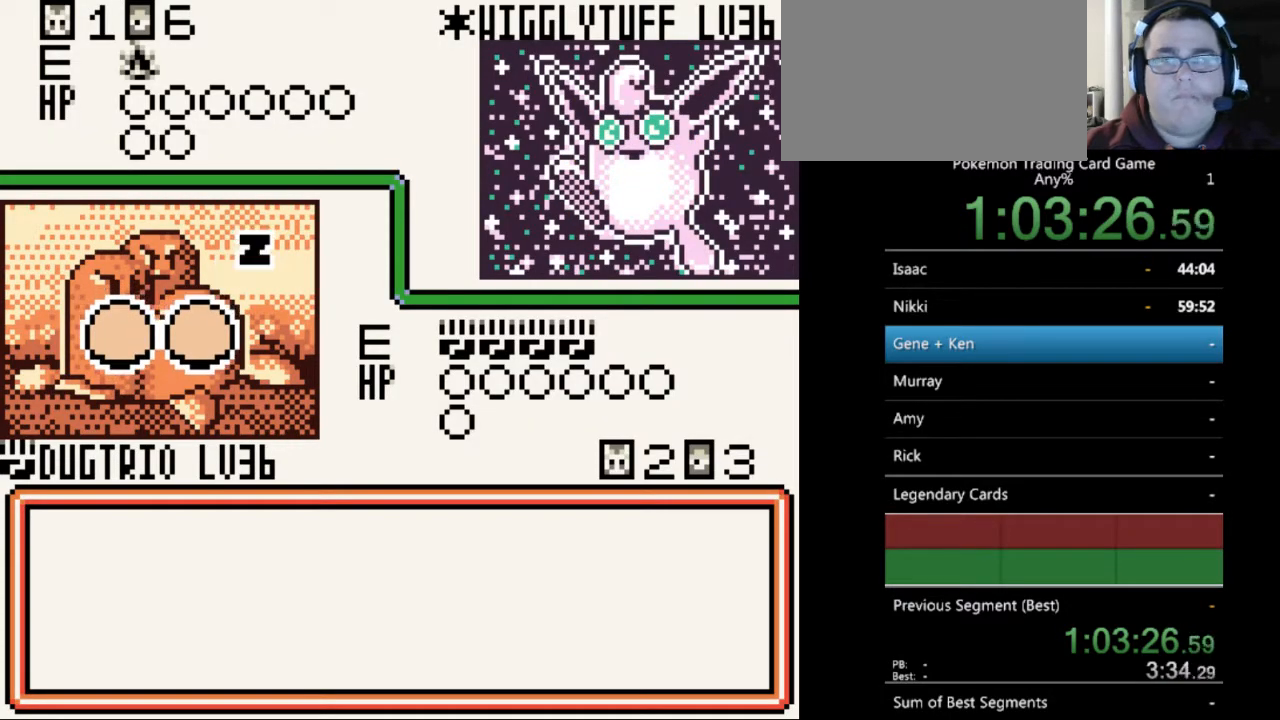
{"buttons": ["B"], "events": [[33, "B", "down"], [167, "B", "up"], [233, "B", "down"], [367, "B", "up"], [433, "B", "down"]]}
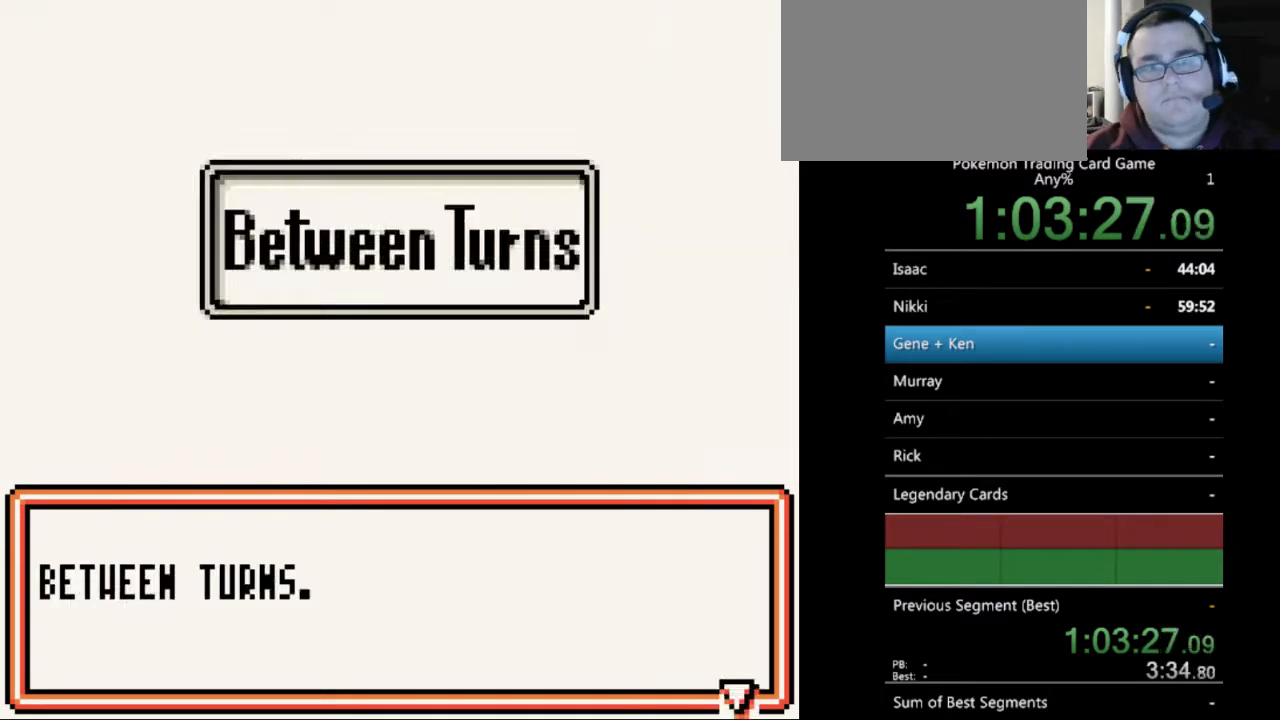
{"buttons": ["B"], "events": [[33, "B", "up"], [133, "B", "down"], [233, "B", "up"], [333, "B", "down"], [433, "B", "up"], [500, "B", "down"]]}
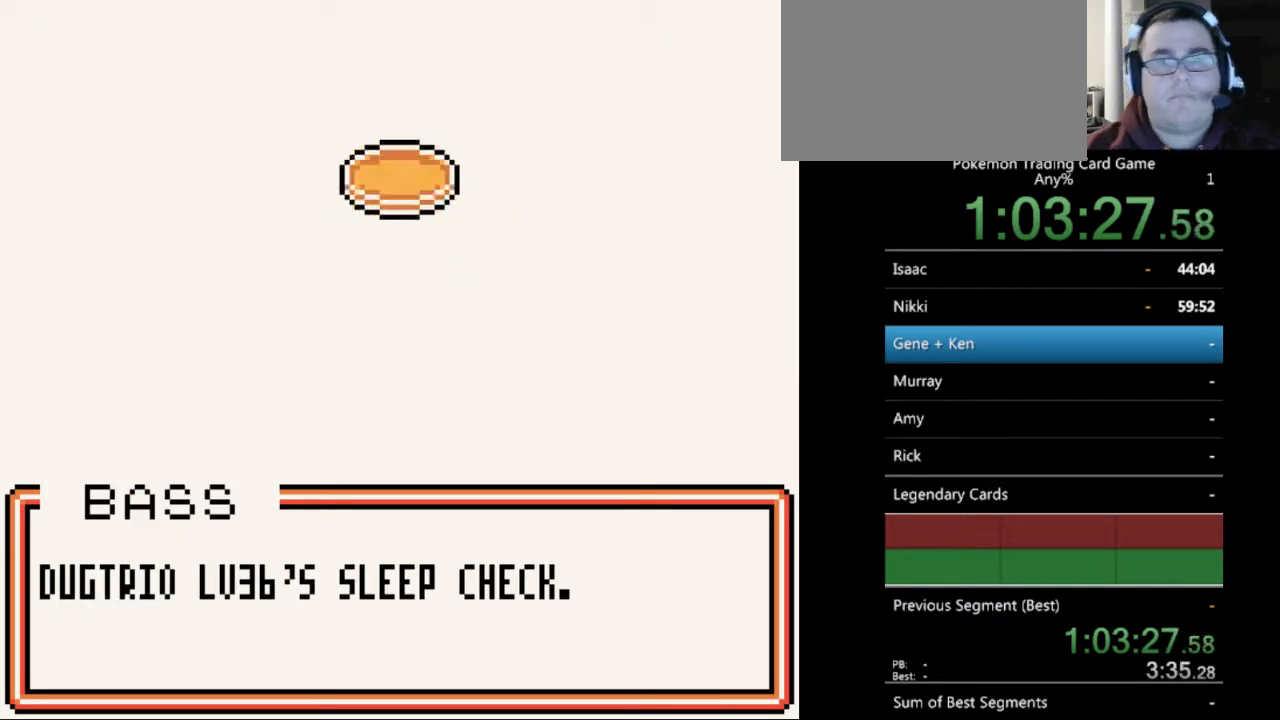
{"buttons": [], "events": [[133, "B", "up"], [200, "B", "down"], [300, "B", "up"], [433, "B", "down"], [500, "B", "up"]]}
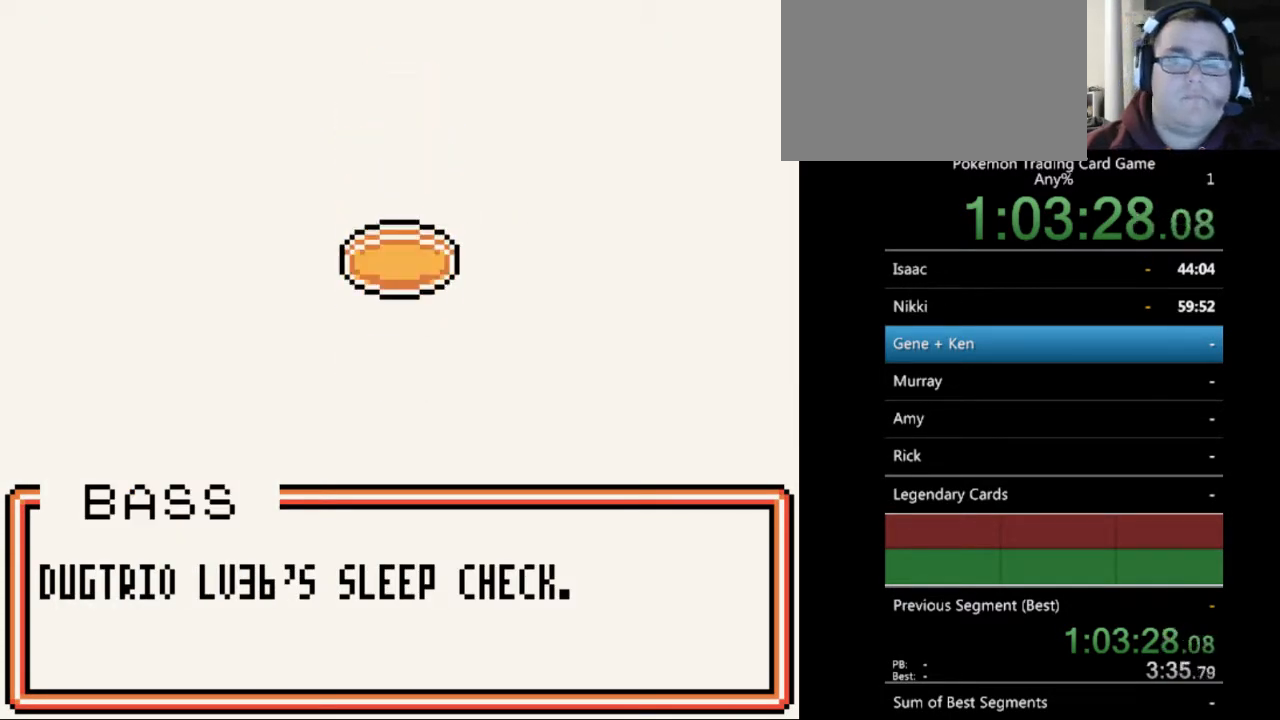
{"buttons": [], "events": []}
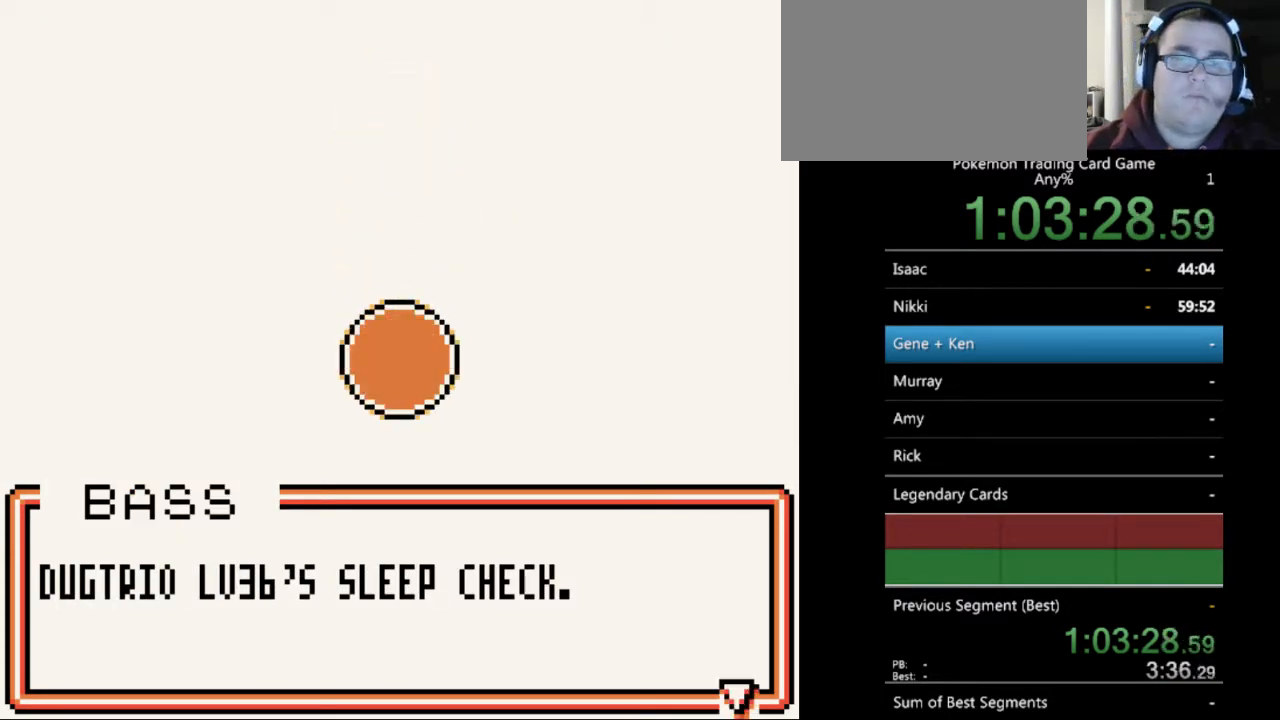
{"buttons": [], "events": [[333, "A", "down"], [467, "A", "up"]]}
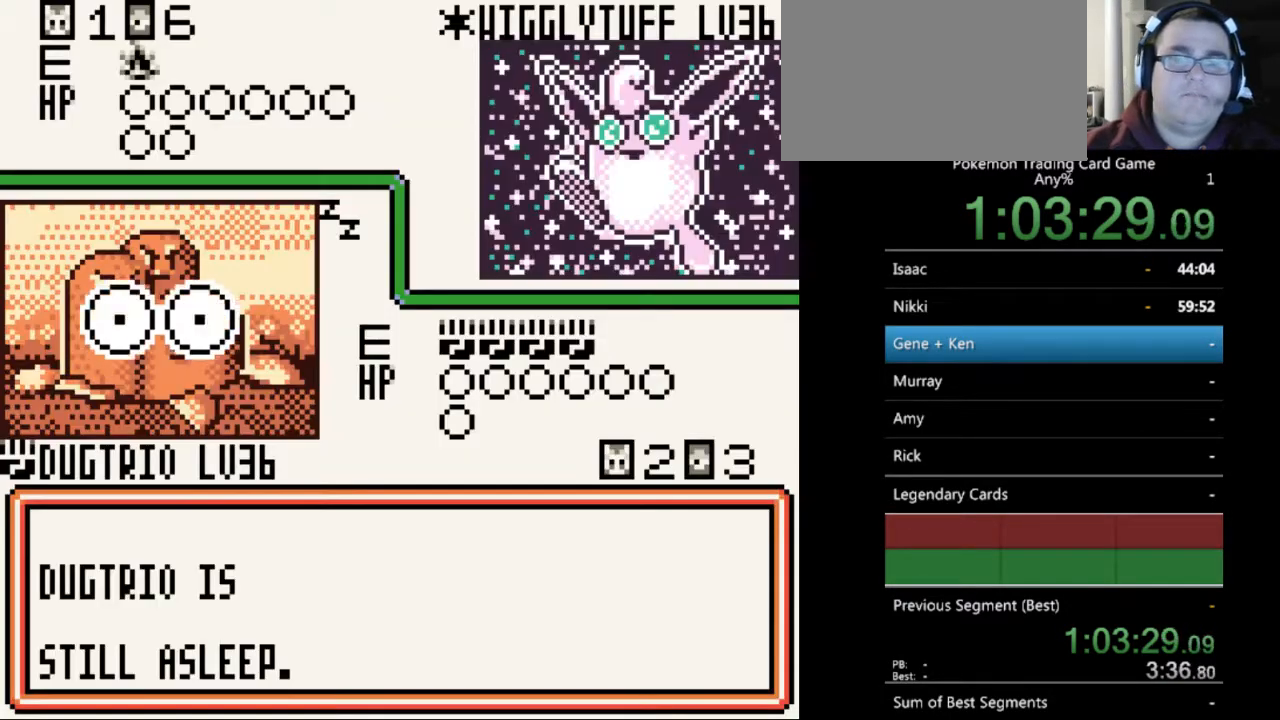
{"buttons": ["B"], "events": [[67, "A", "down"], [133, "A", "up"], [300, "B", "down"], [400, "B", "up"], [500, "B", "down"]]}
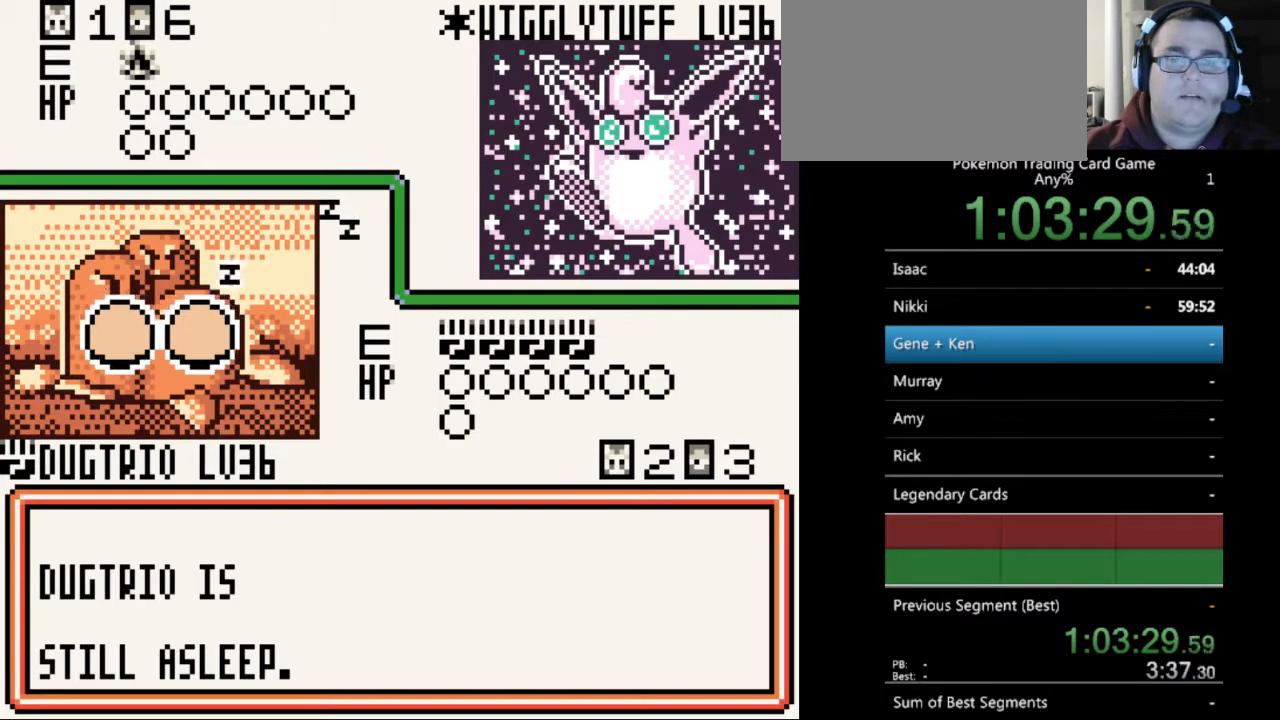
{"buttons": [], "events": [[67, "B", "up"], [167, "B", "down"], [267, "B", "up"], [367, "B", "down"], [433, "B", "up"]]}
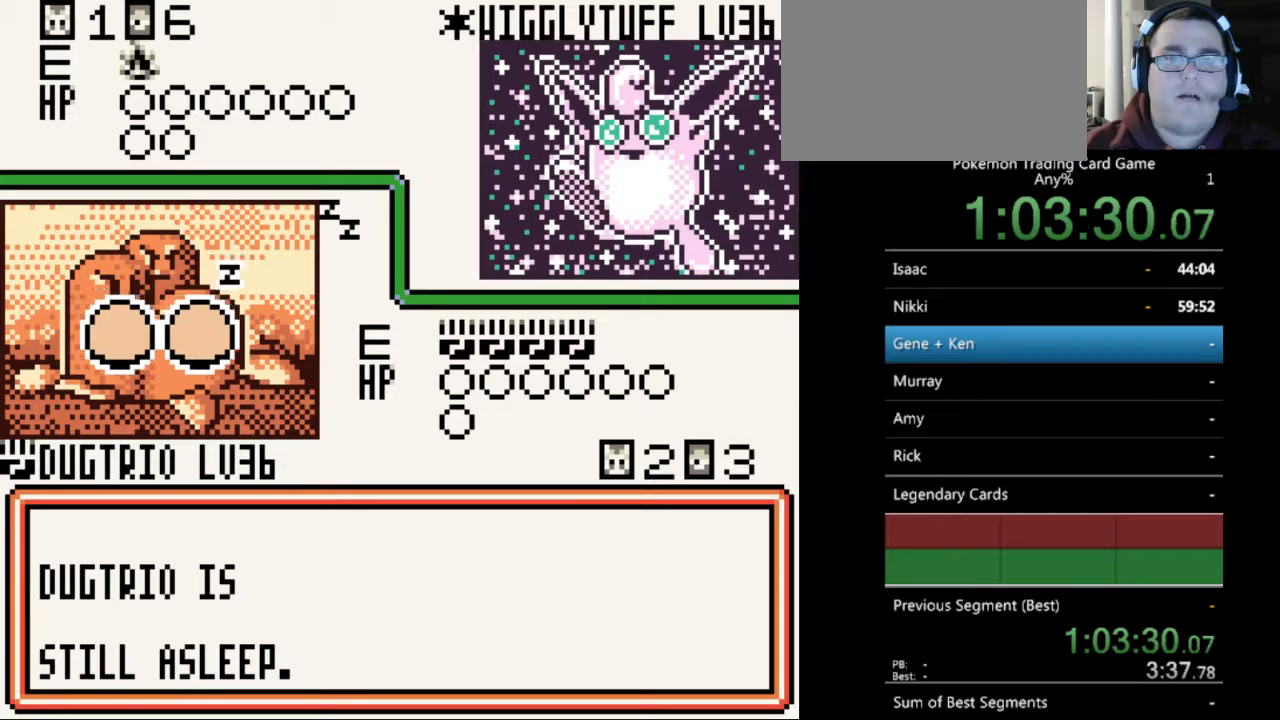
{"buttons": [], "events": [[33, "B", "down"], [133, "B", "up"], [233, "B", "down"], [333, "B", "up"], [400, "B", "down"], [500, "B", "up"]]}
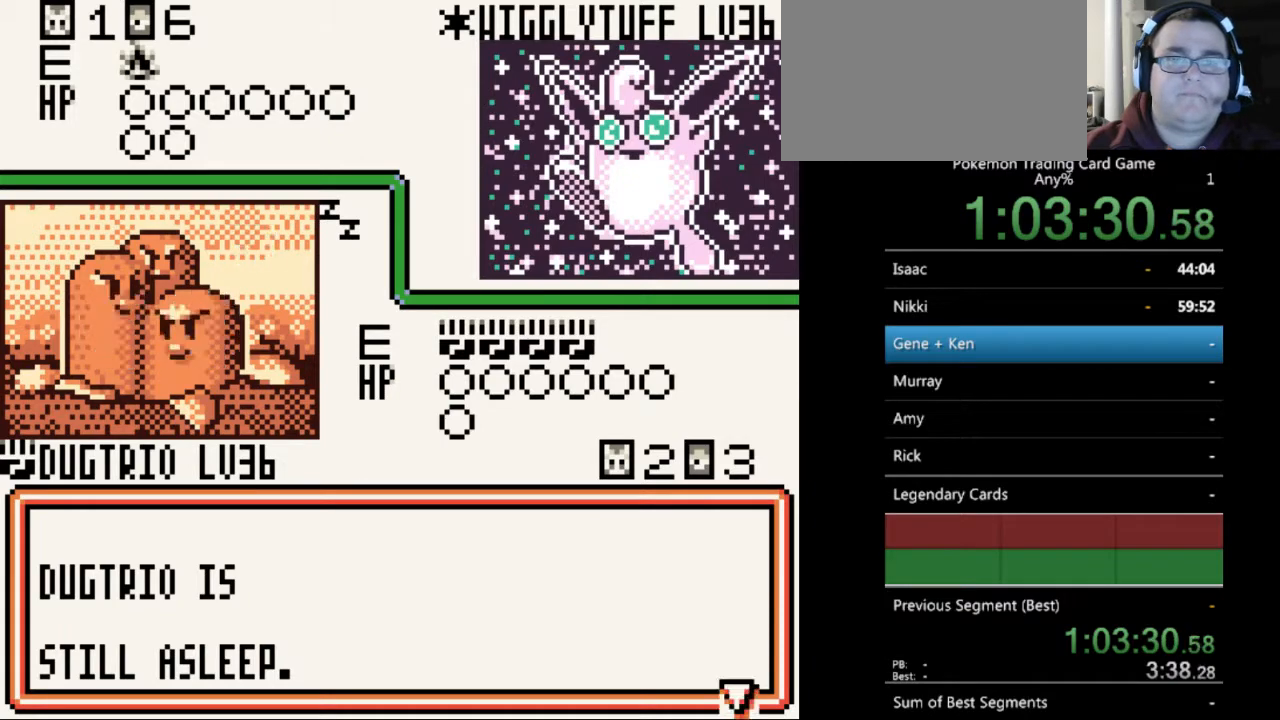
{"buttons": ["B"], "events": [[100, "B", "down"], [200, "B", "up"], [267, "B", "down"], [367, "B", "up"], [467, "B", "down"]]}
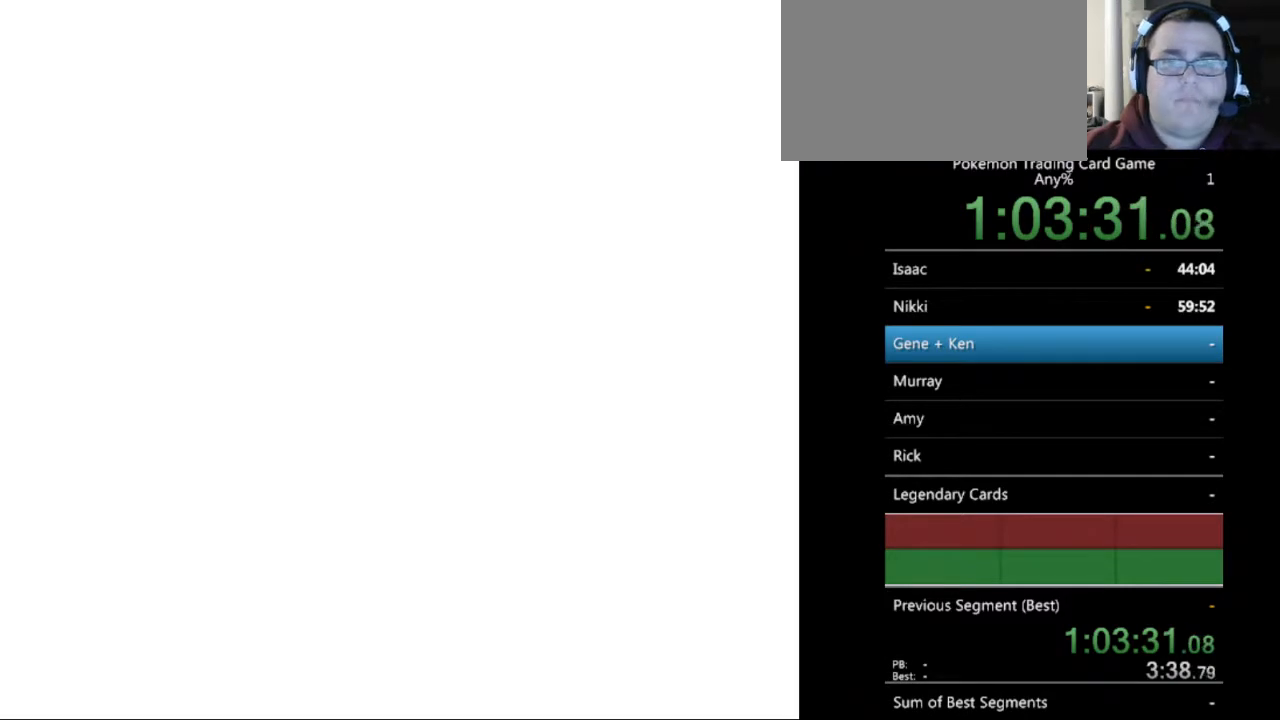
{"buttons": ["B"], "events": [[67, "B", "up"], [167, "B", "down"], [233, "B", "up"], [433, "B", "down"]]}
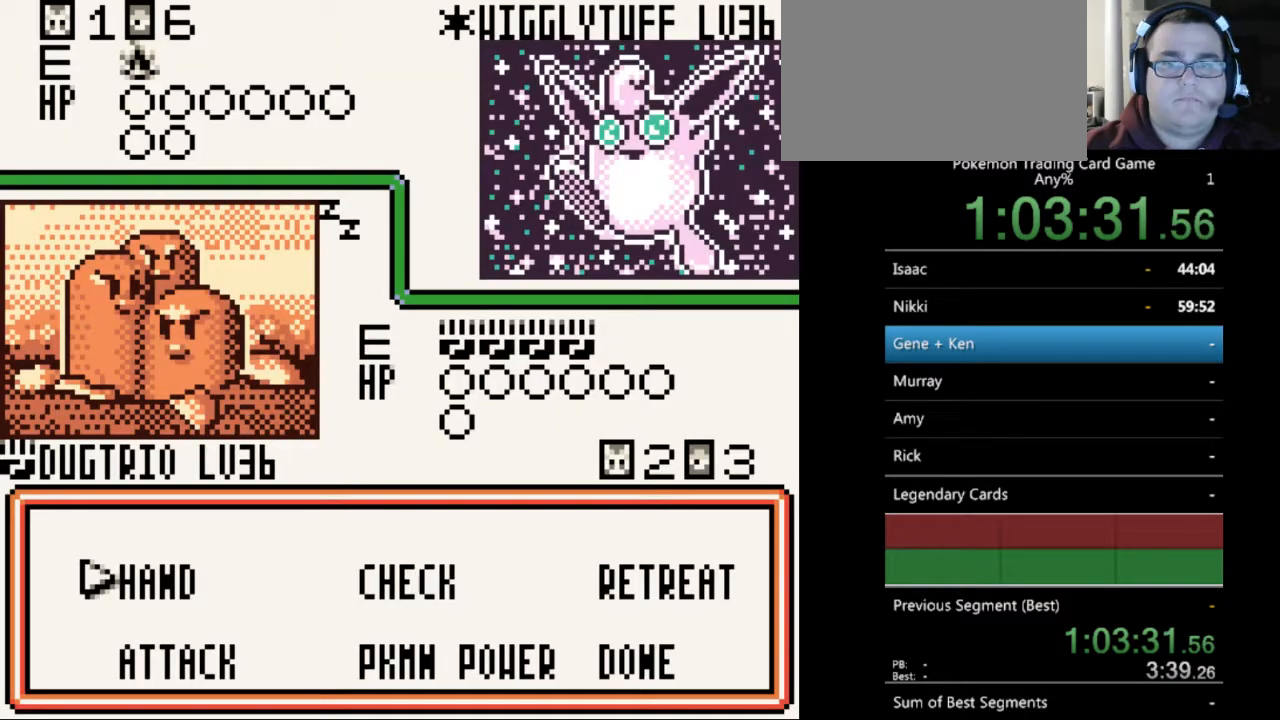
{"buttons": [], "events": [[33, "B", "up"], [333, "A", "down"], [433, "A", "up"]]}
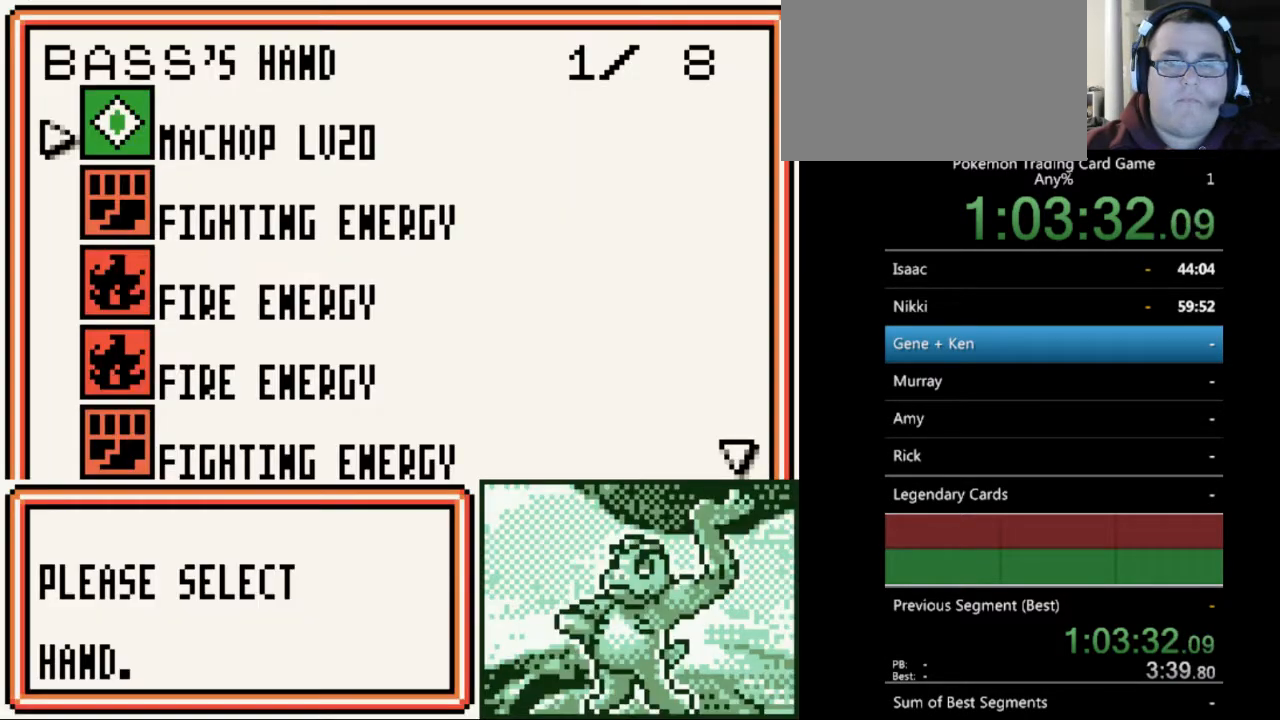
{"buttons": [], "events": [[333, "DPAD_DOWN", "down"], [433, "DPAD_DOWN", "up"]]}
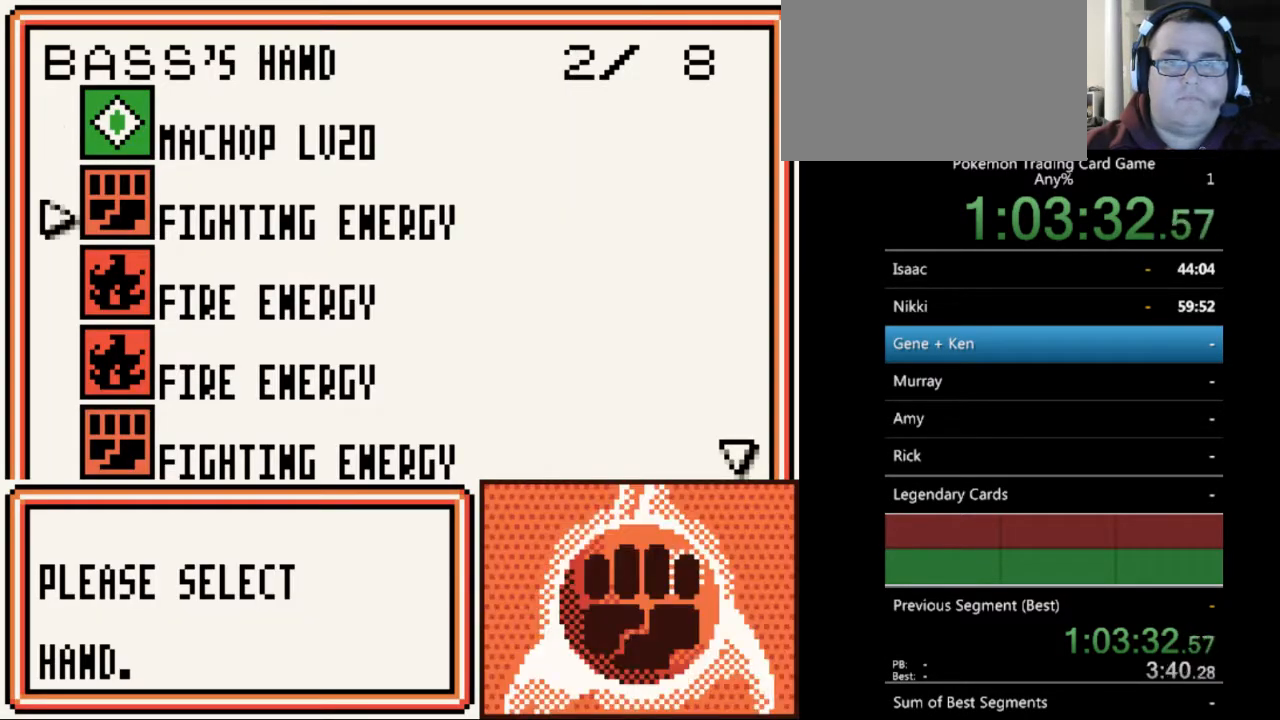
{"buttons": ["DPAD_DOWN"], "events": [[233, "SELECT", "down"], [333, "SELECT", "up"], [467, "DPAD_DOWN", "down"]]}
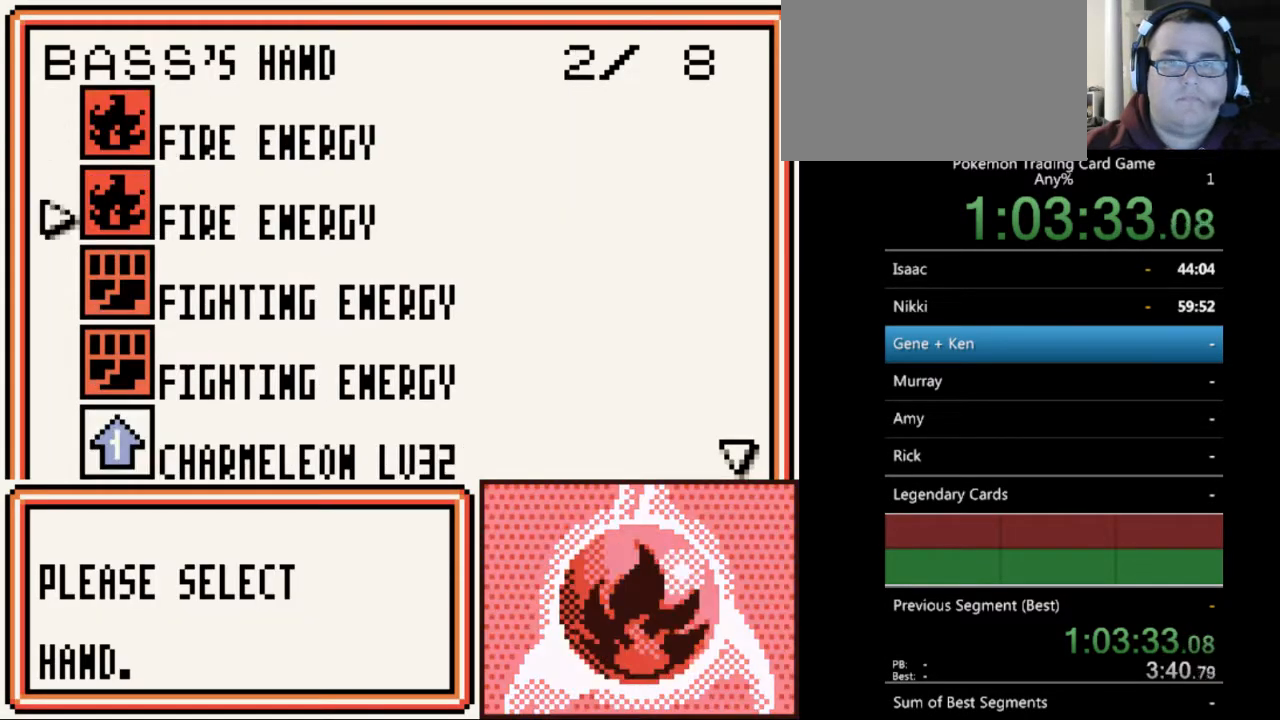
{"buttons": [], "events": [[100, "DPAD_DOWN", "up"], [300, "DPAD_DOWN", "down"], [433, "DPAD_DOWN", "up"]]}
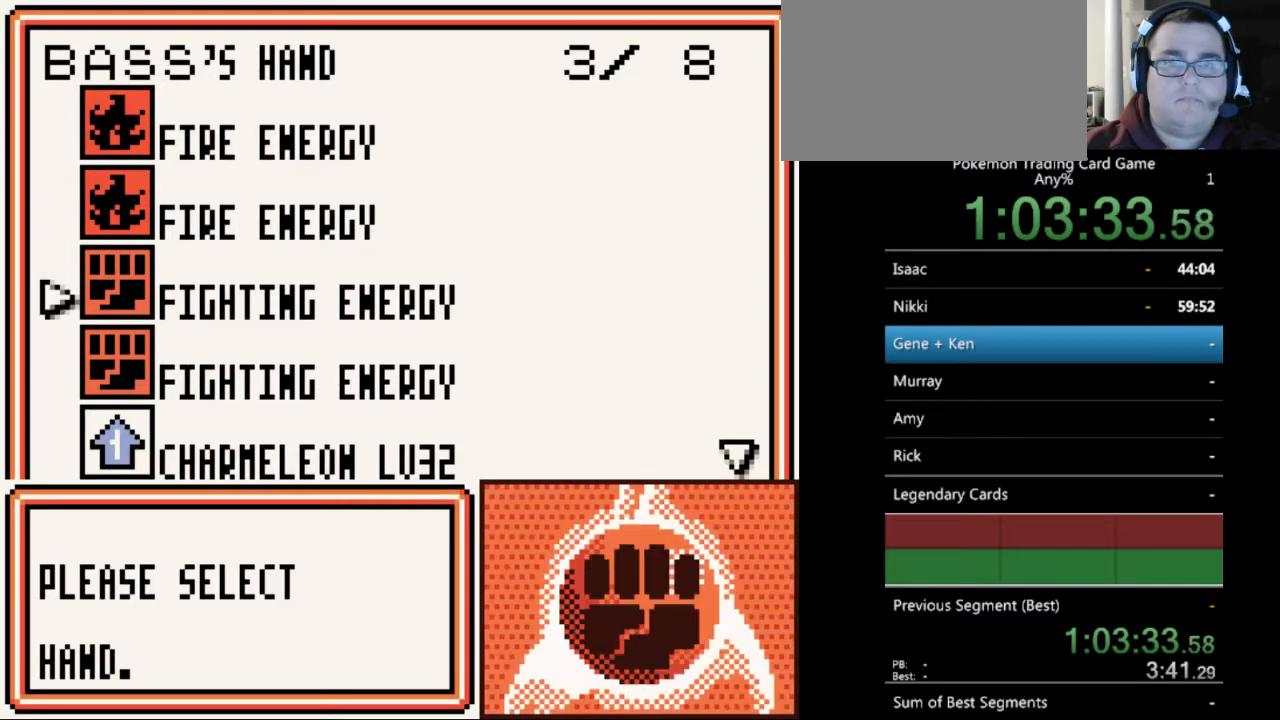
{"buttons": ["A"], "events": [[100, "DPAD_UP", "down"], [167, "DPAD_UP", "up"], [267, "A", "down"], [367, "A", "up"], [500, "A", "down"]]}
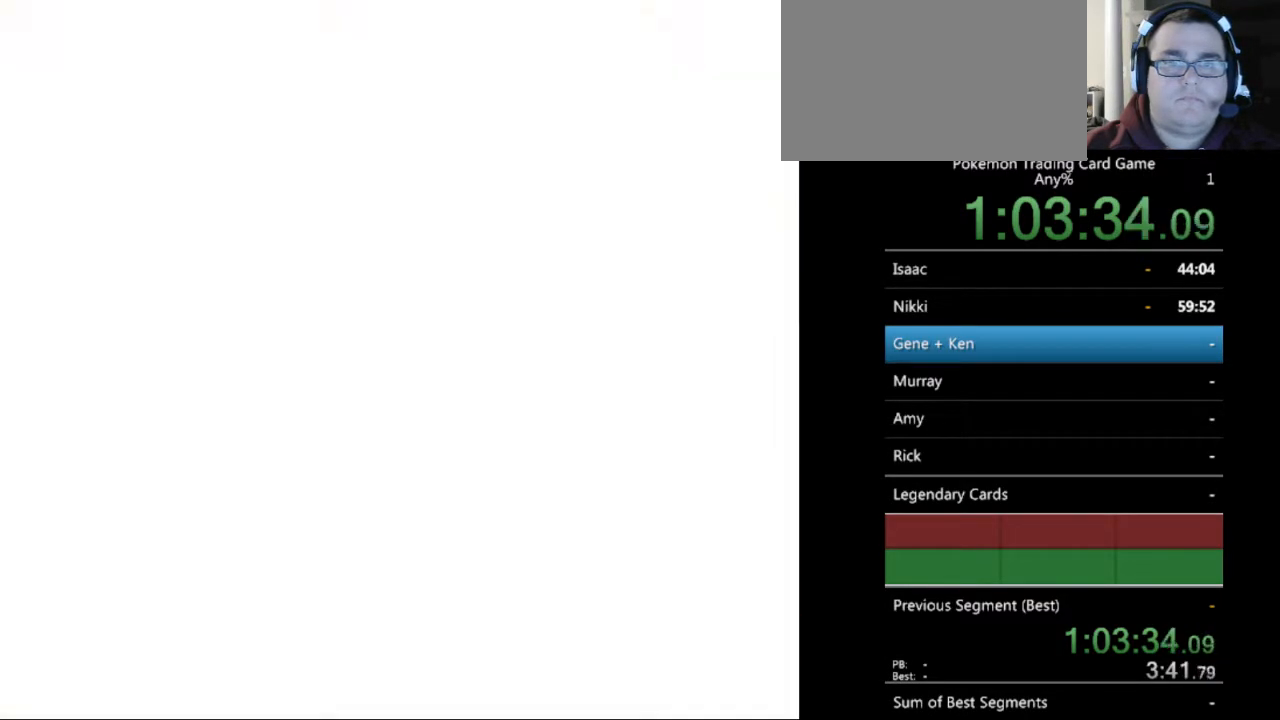
{"buttons": ["DPAD_DOWN"], "events": [[67, "A", "up"], [433, "DPAD_DOWN", "down"]]}
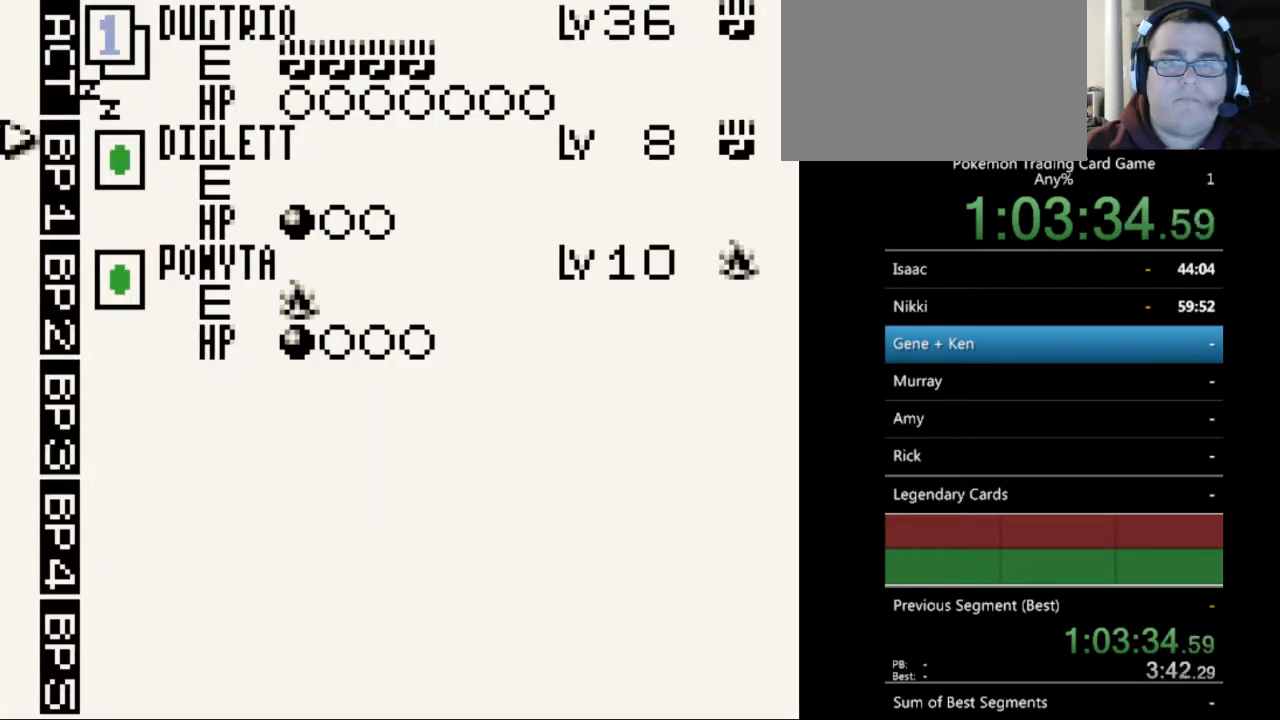
{"buttons": ["DPAD_DOWN"], "events": [[33, "DPAD_DOWN", "up"], [467, "DPAD_DOWN", "down"]]}
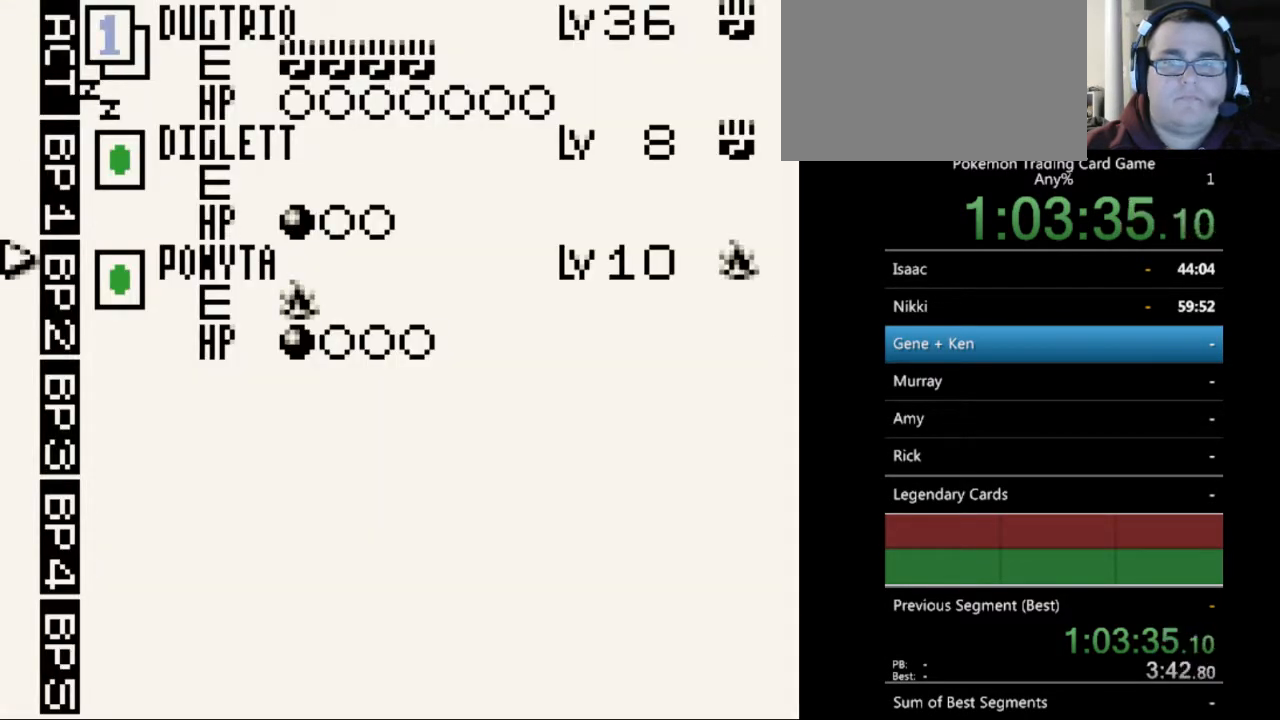
{"buttons": [], "events": [[67, "DPAD_DOWN", "up"], [167, "A", "down"], [267, "A", "up"], [400, "A", "down"], [500, "A", "up"]]}
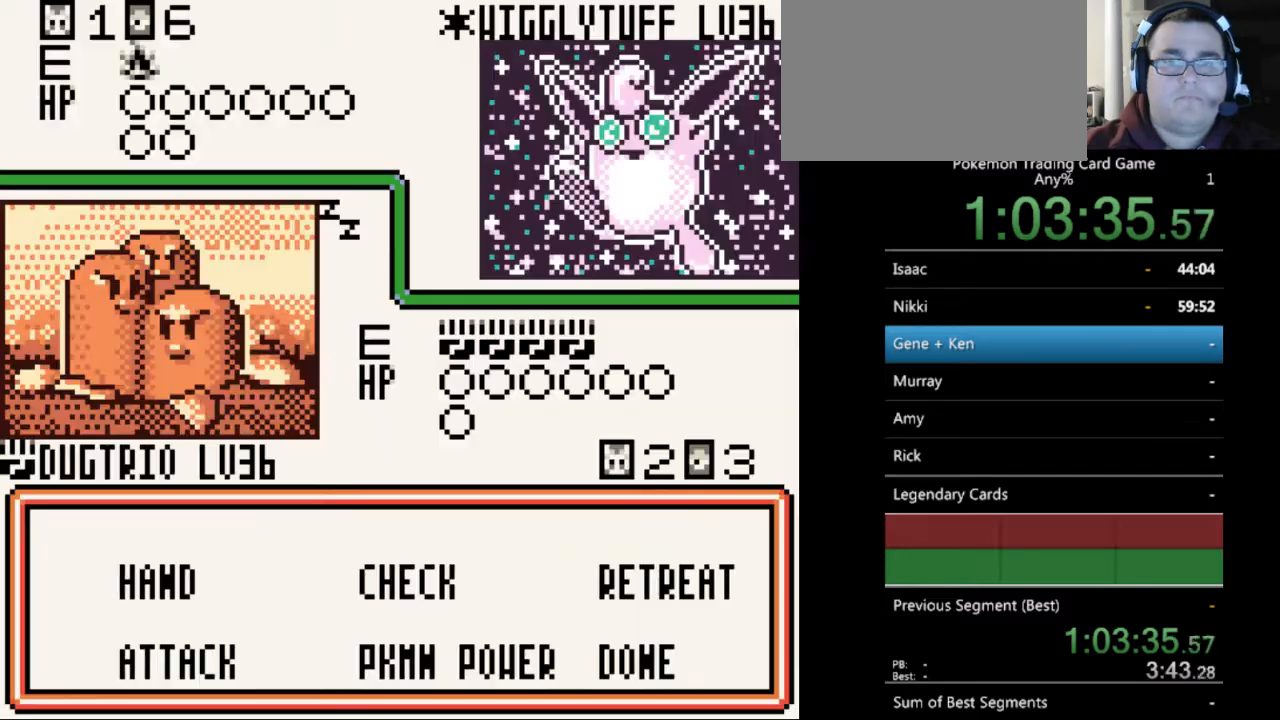
{"buttons": [], "events": [[400, "A", "down"], [467, "A", "up"]]}
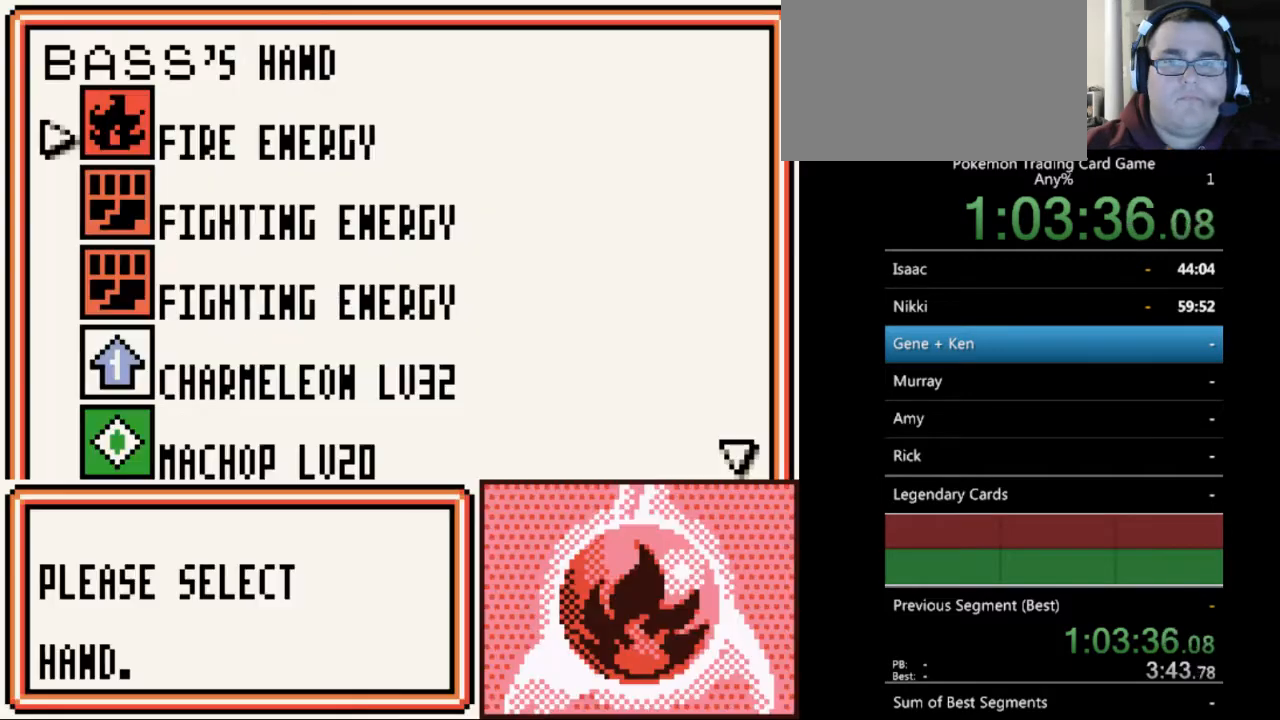
{"buttons": ["DPAD_DOWN"], "events": [[133, "DPAD_DOWN", "down"]]}
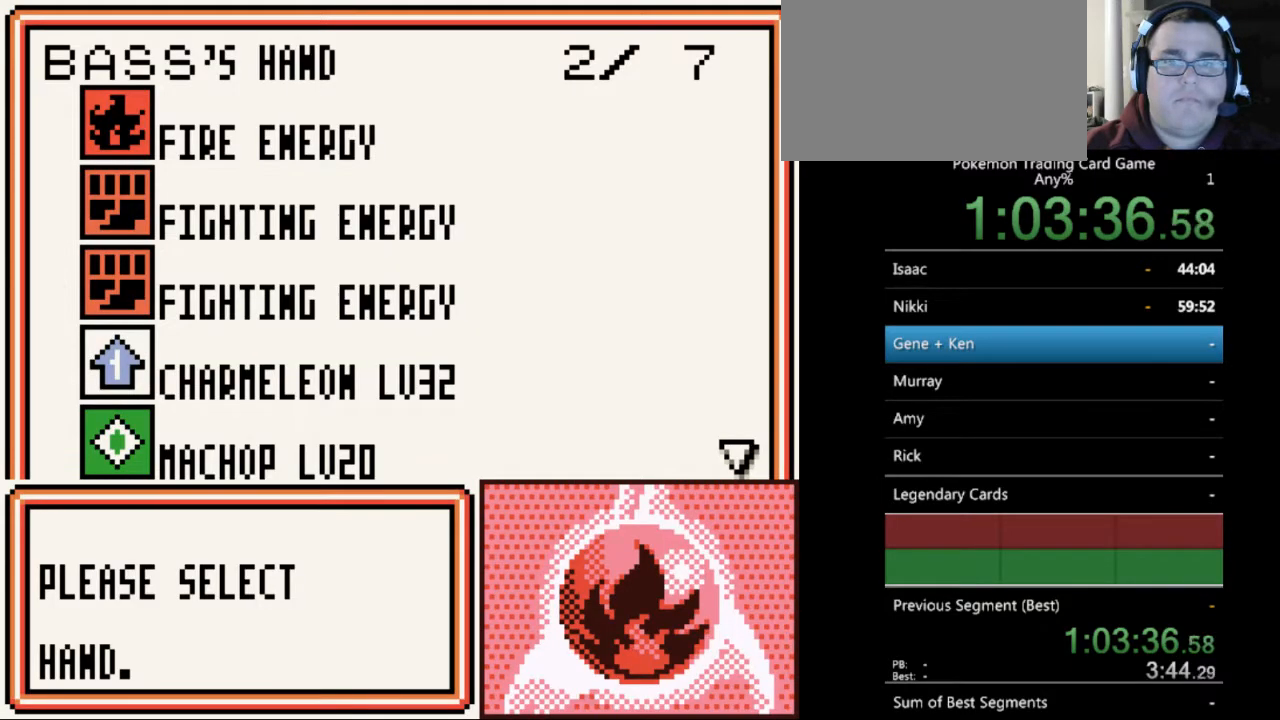
{"buttons": ["DPAD_DOWN"], "events": []}
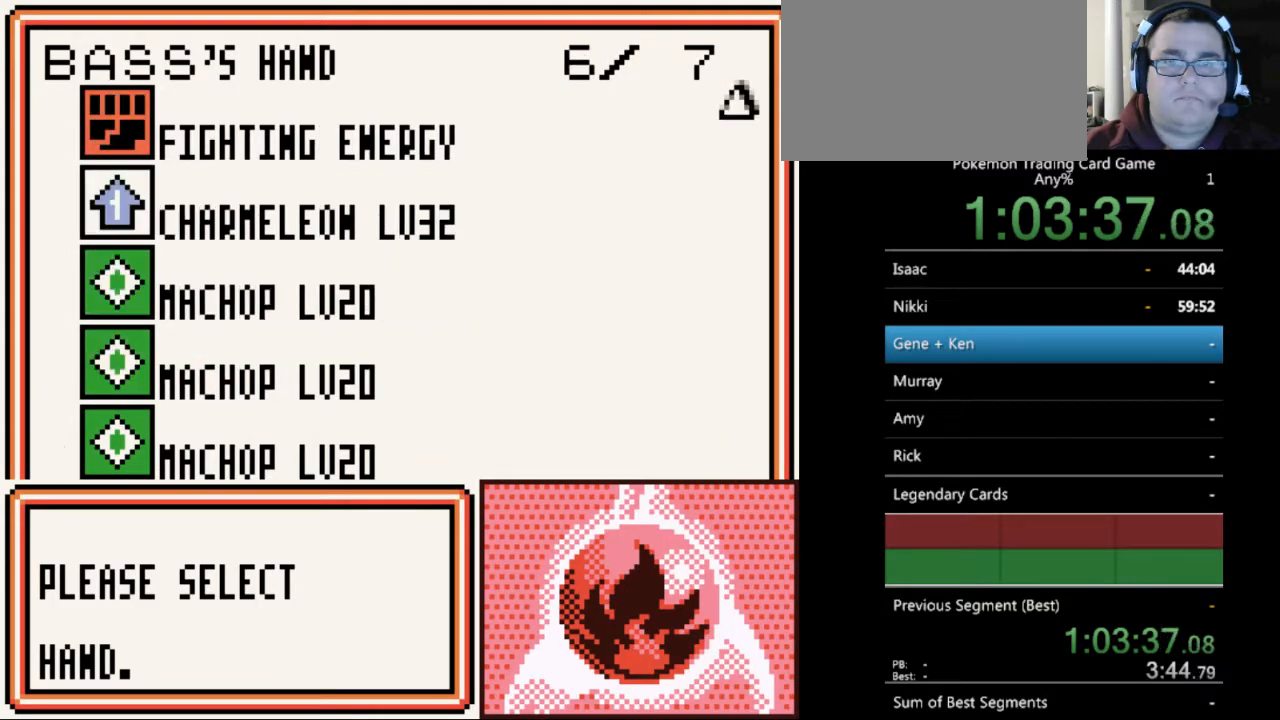
{"buttons": ["B"], "events": [[367, "DPAD_DOWN", "up"], [433, "B", "down"]]}
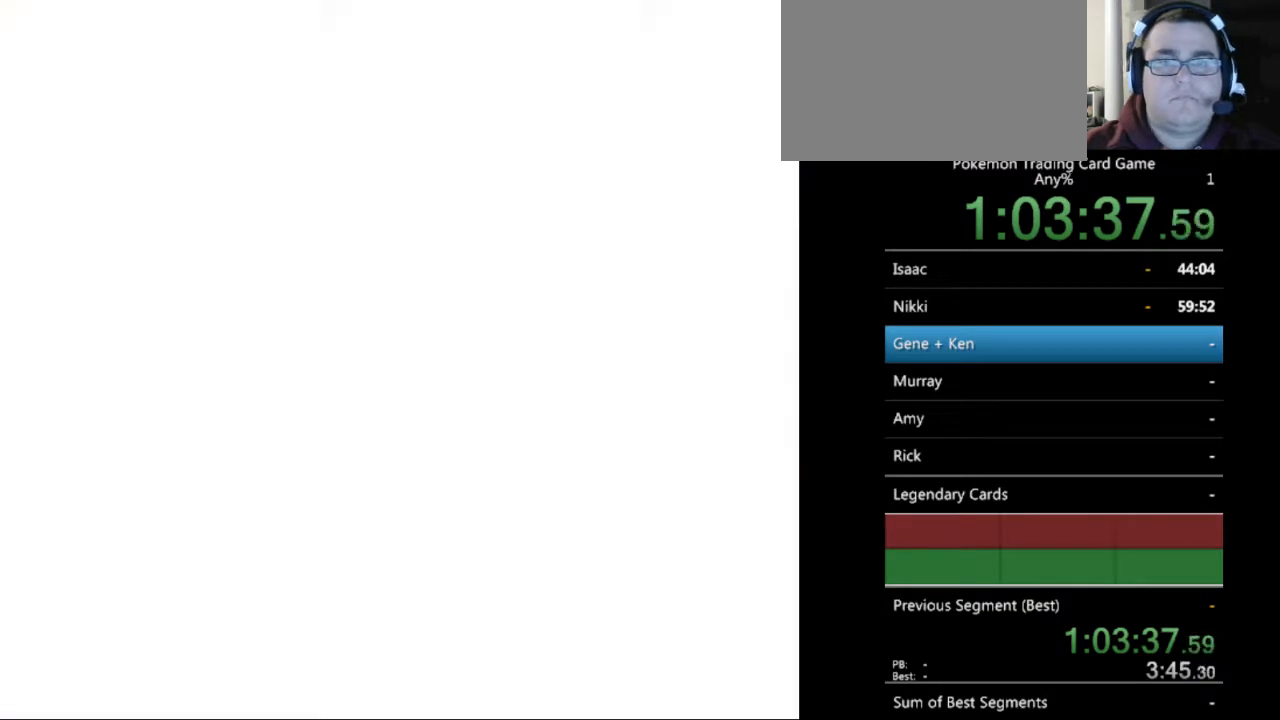
{"buttons": [], "events": [[67, "B", "up"]]}
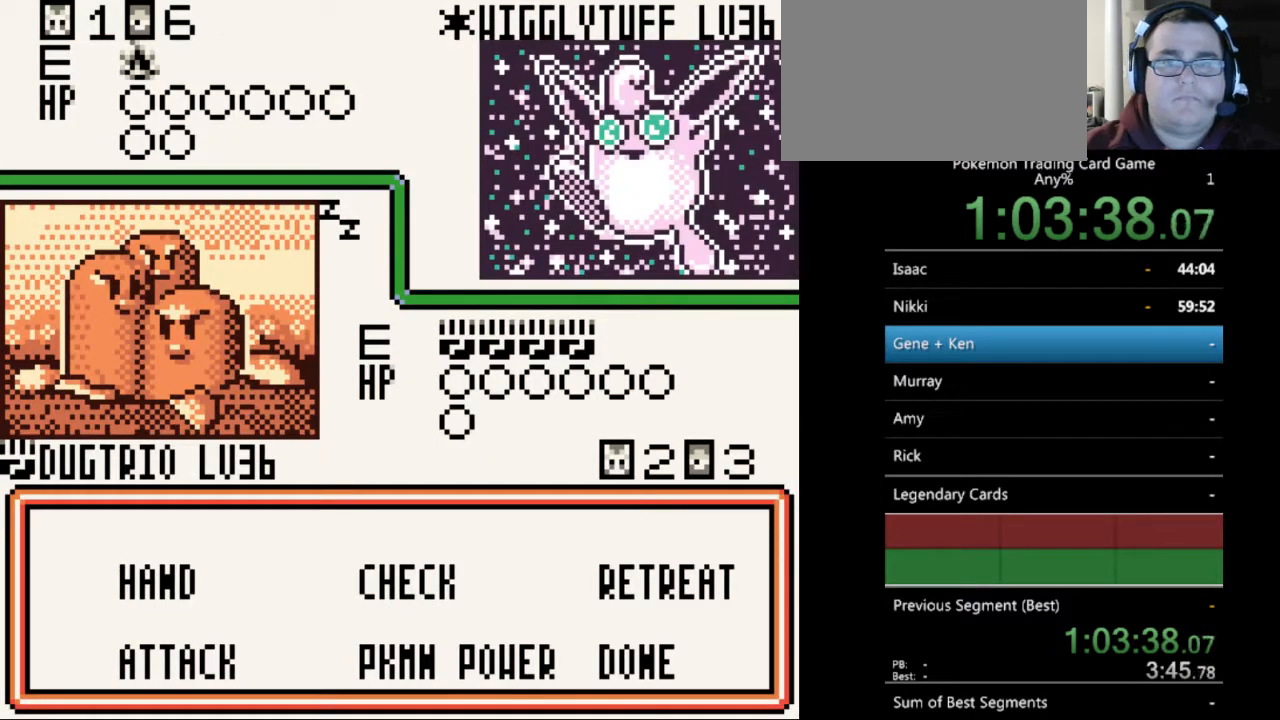
{"buttons": [], "events": []}
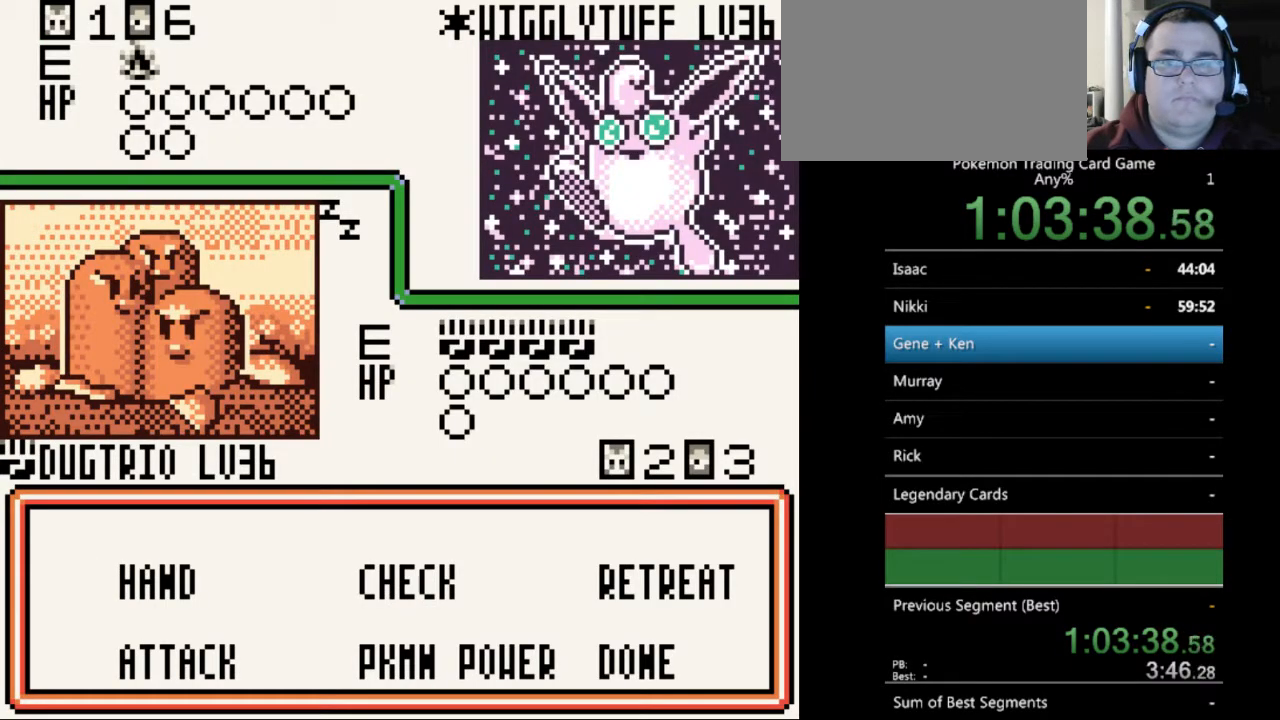
{"buttons": [], "events": []}
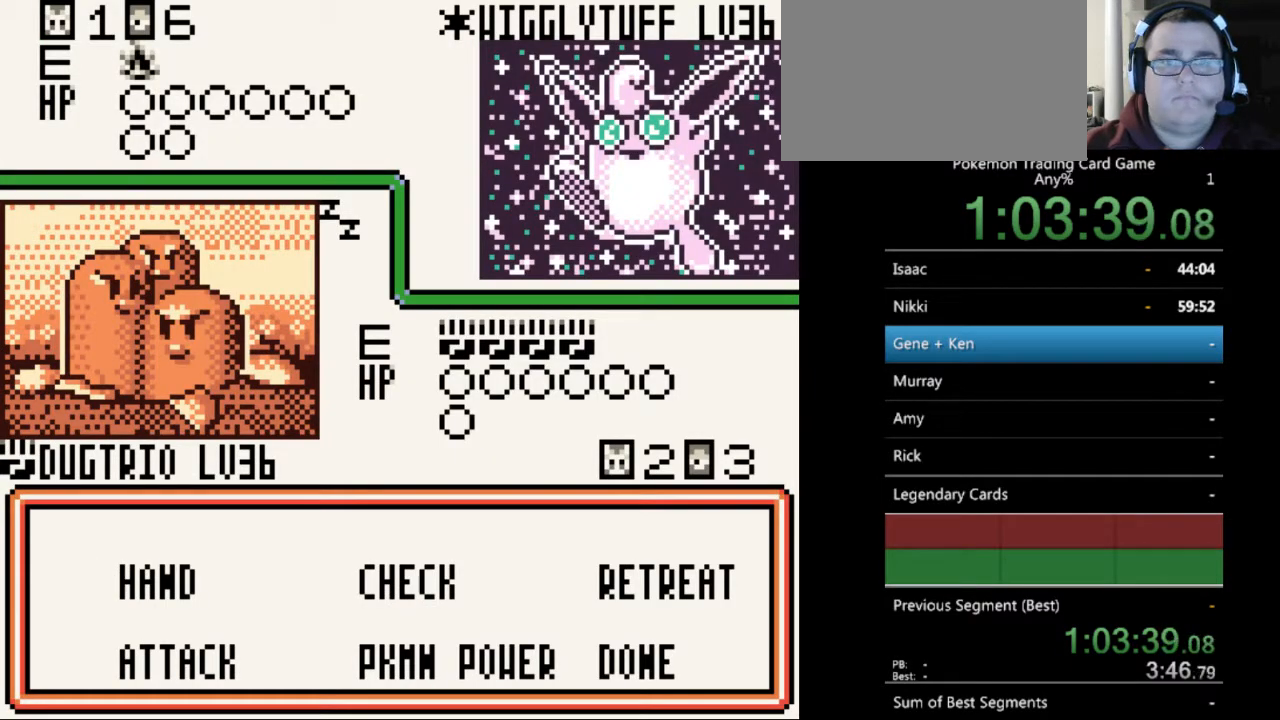
{"buttons": [], "events": []}
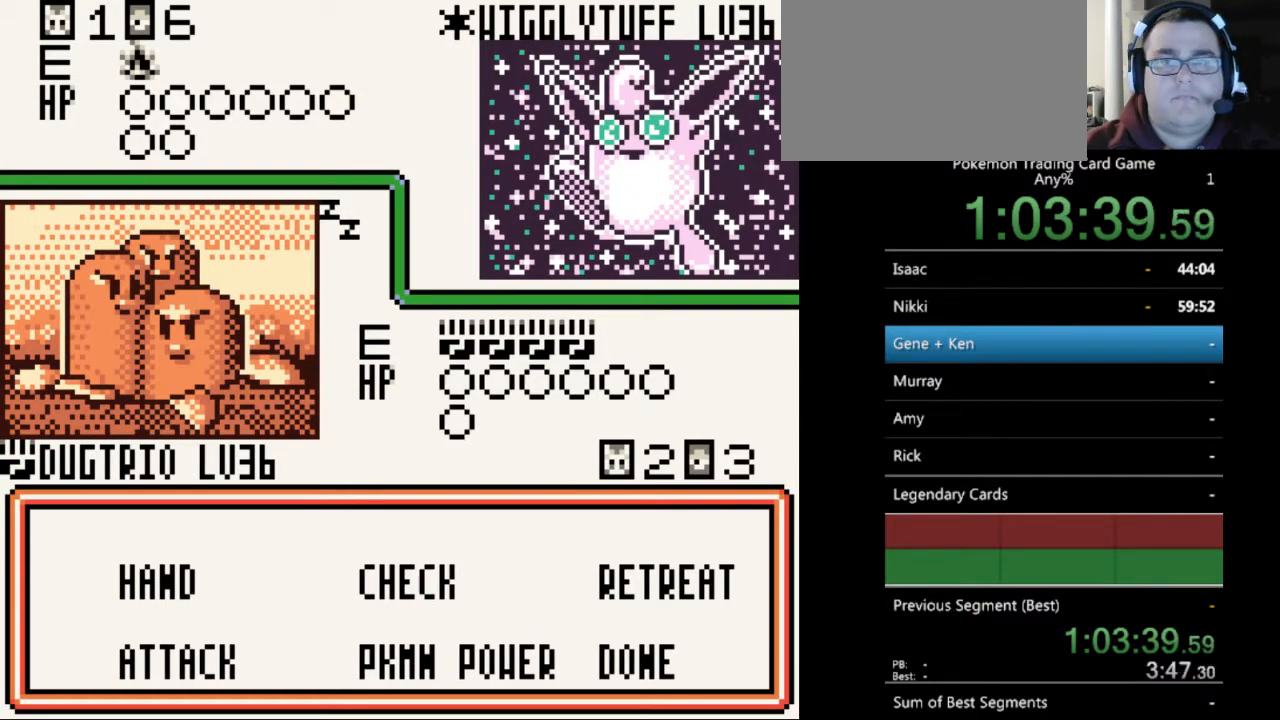
{"buttons": [], "events": []}